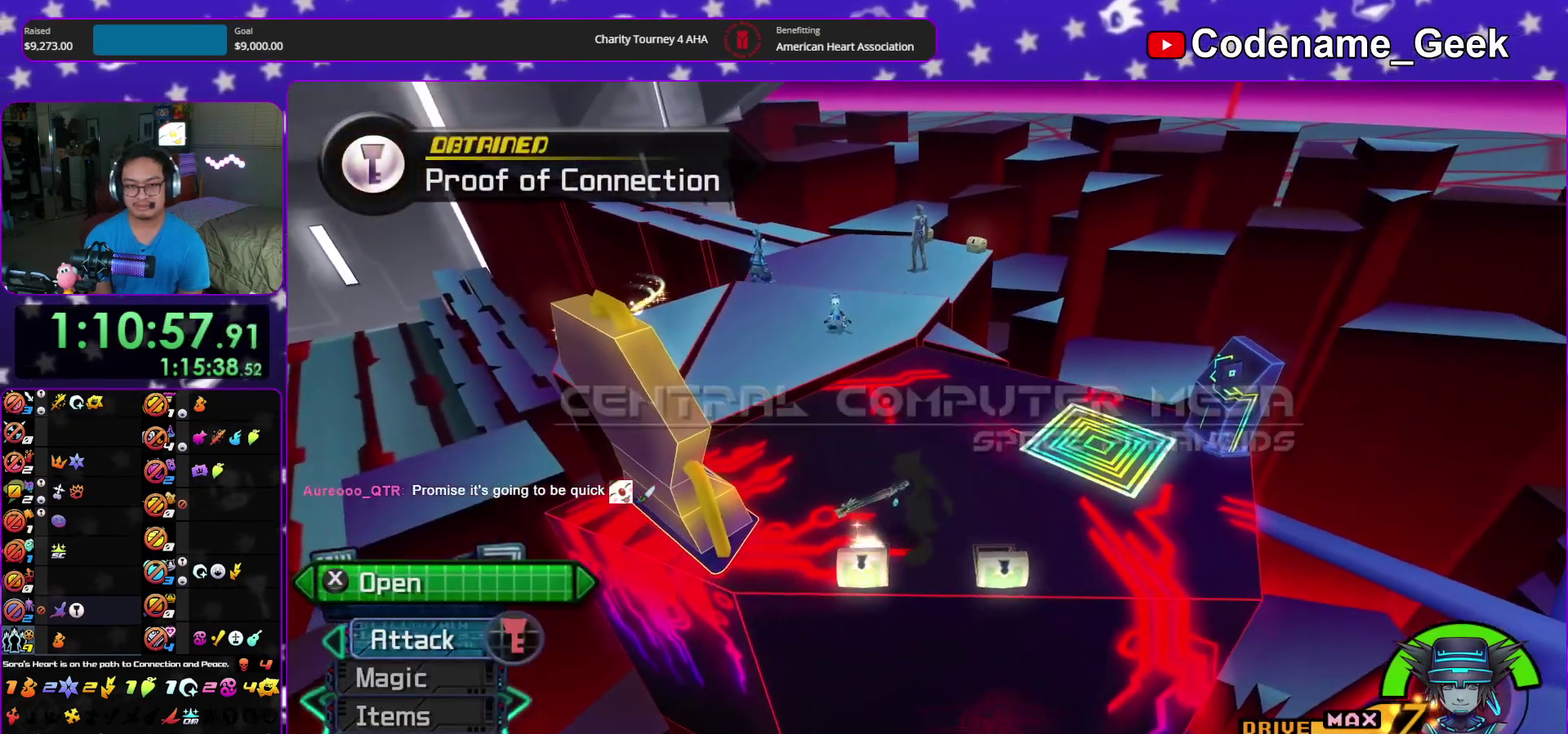
Gameplay with a controller (Nintendo layout); each line is a JSON object with the inputs held at the frame after it (dt_ms = milliseconds from this image to that frame). "events" lists button and stick changes between this image and that frame as [ms after this image, input, new state], when the widget could be followed in between. This overlay highlights the sticks when they move; stick clicks (L3 R3) are not distinguishable. Not read: HOME L3 R3 START.
{"dt_ms": 400, "buttons": [], "left_stick": "up", "right_stick": "center"}
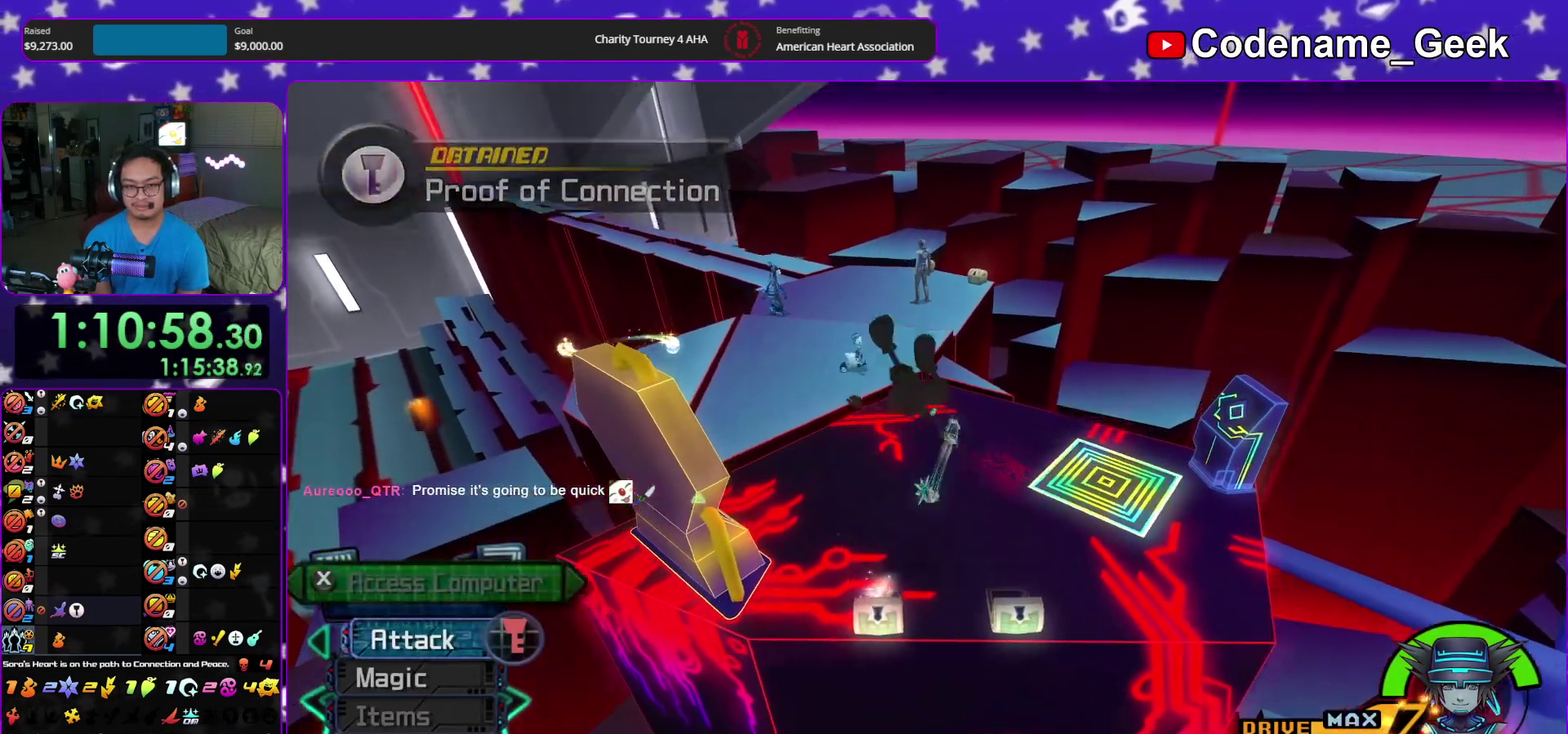
{"dt_ms": 500, "buttons": [], "left_stick": "up-right", "right_stick": "center", "events": [[17, "B", "down"], [133, "B", "up"], [167, "Y", "down"], [300, "right_stick", "up-right"], [367, "right_stick", "center"], [400, "left_stick", "up-right"], [450, "Y", "up"]]}
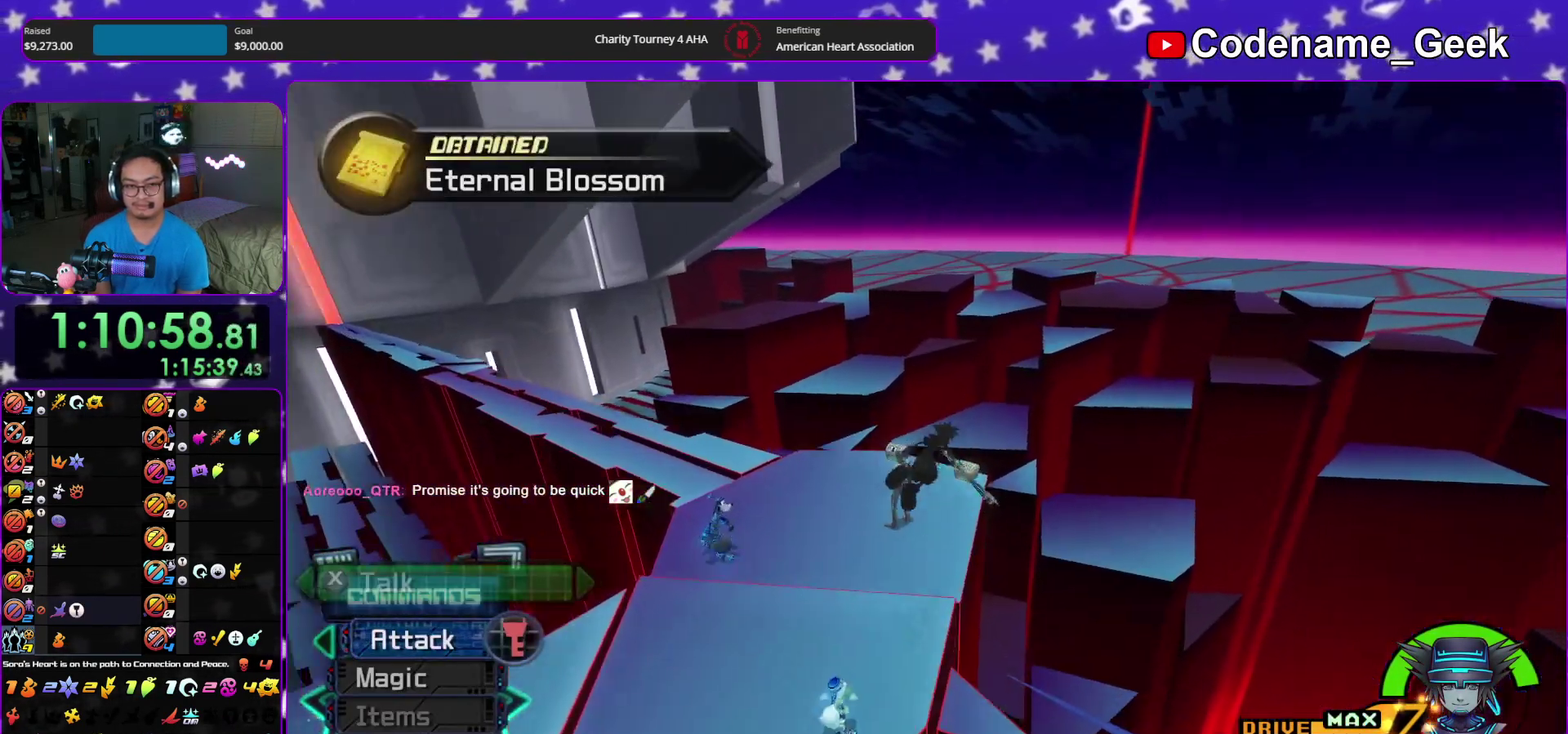
{"dt_ms": 500, "buttons": [], "left_stick": "up-right", "right_stick": "center"}
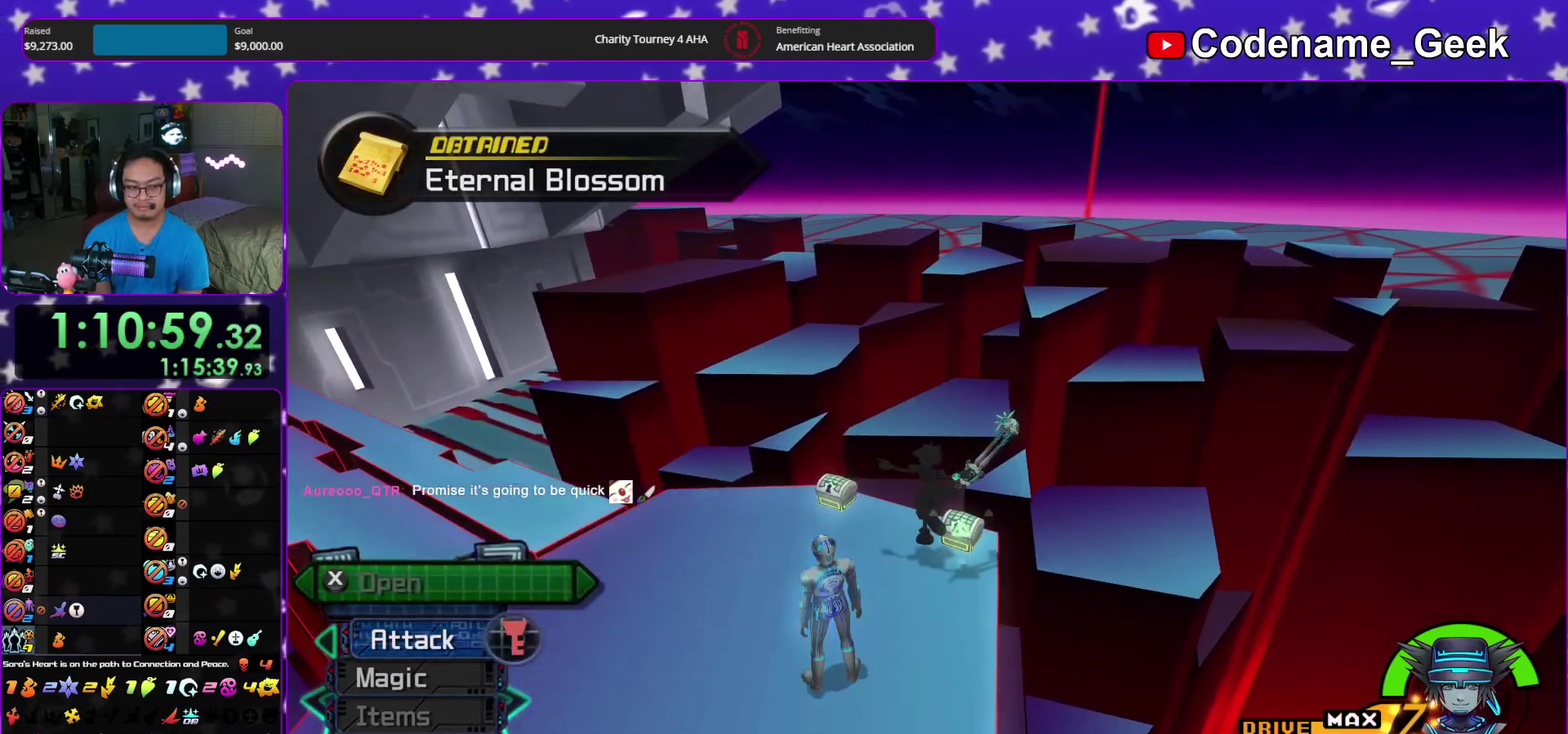
{"dt_ms": 400, "buttons": [], "left_stick": "up", "right_stick": "left", "events": [[17, "right_stick", "left"], [267, "left_stick", "up"], [283, "X", "down"], [350, "X", "up"]]}
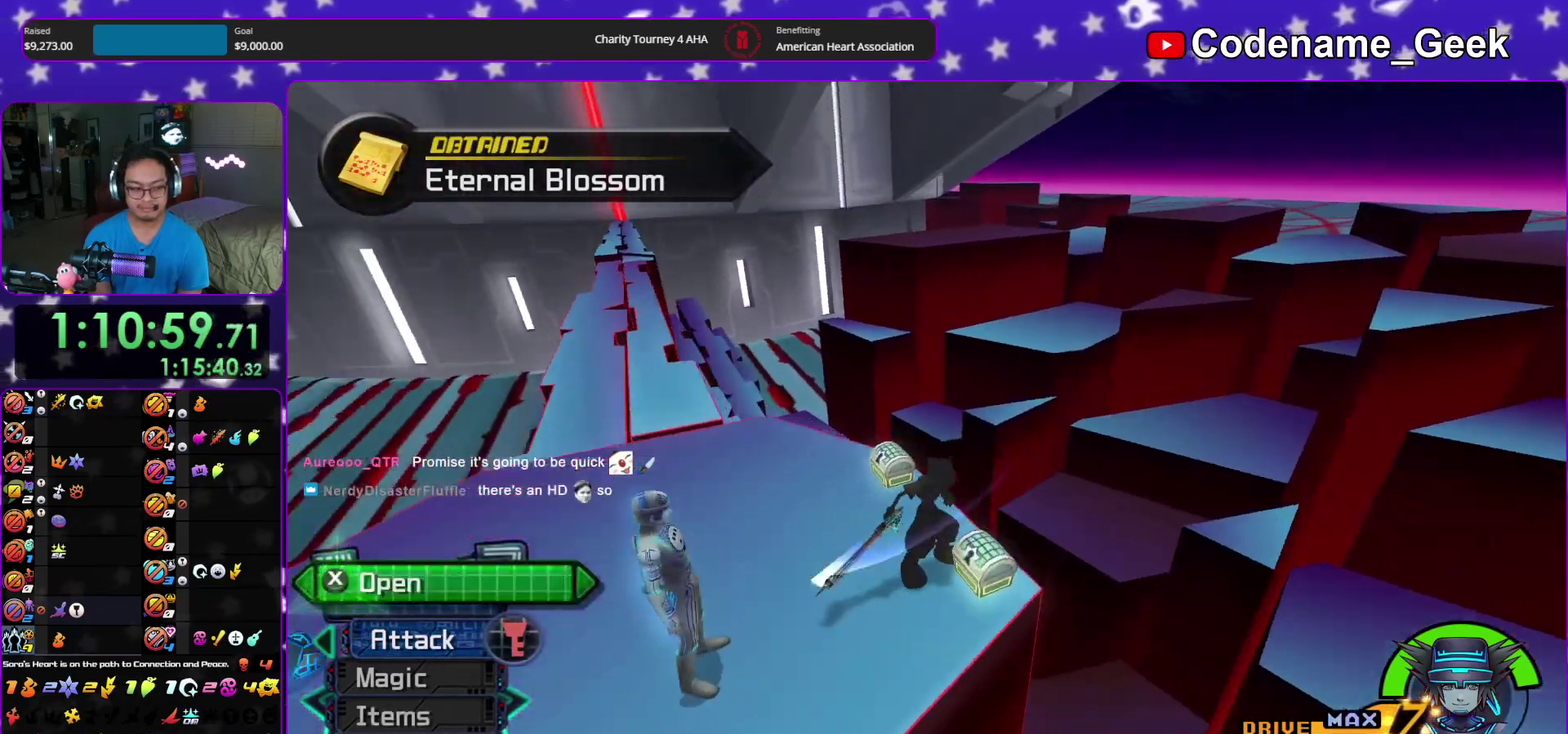
{"dt_ms": 600, "buttons": [], "left_stick": "up", "right_stick": "center"}
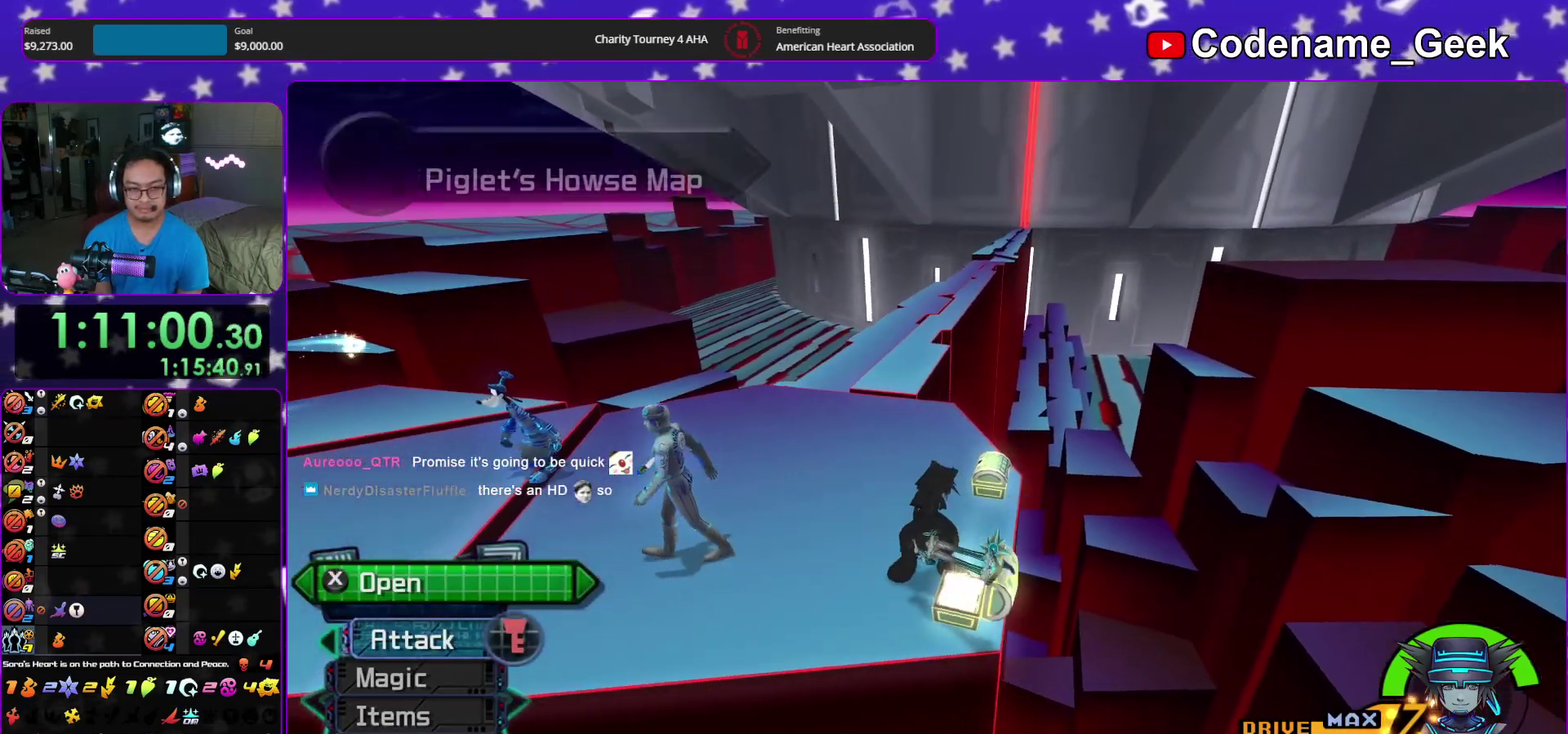
{"dt_ms": 300, "buttons": [], "left_stick": "up-right", "right_stick": "left"}
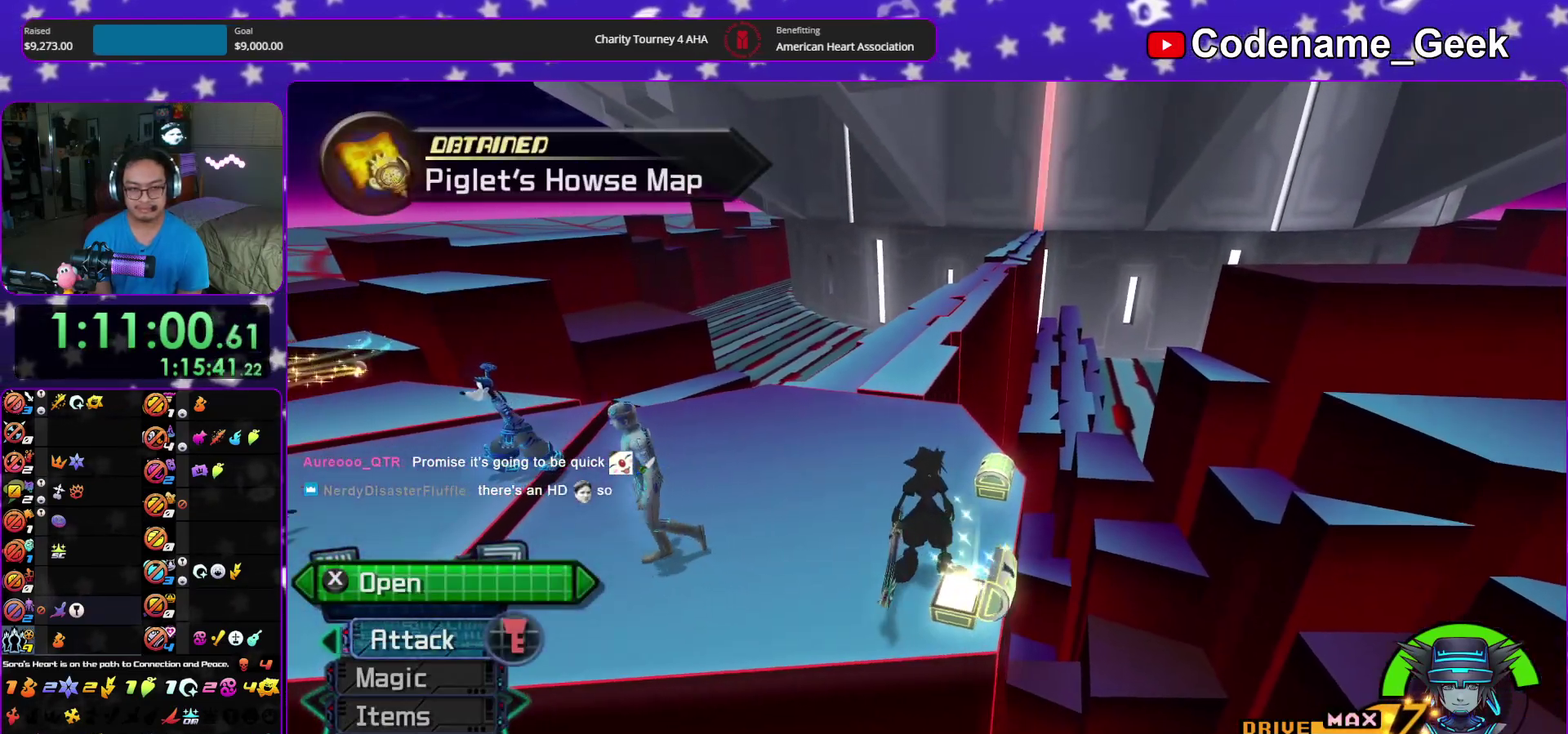
{"dt_ms": 900, "buttons": [], "left_stick": "up", "right_stick": "right", "events": [[200, "X", "down"], [283, "X", "up"], [367, "left_stick", "up"], [400, "X", "down"], [533, "X", "up"], [617, "X", "down"], [750, "X", "up"], [750, "right_stick", "center"], [800, "right_stick", "right"]]}
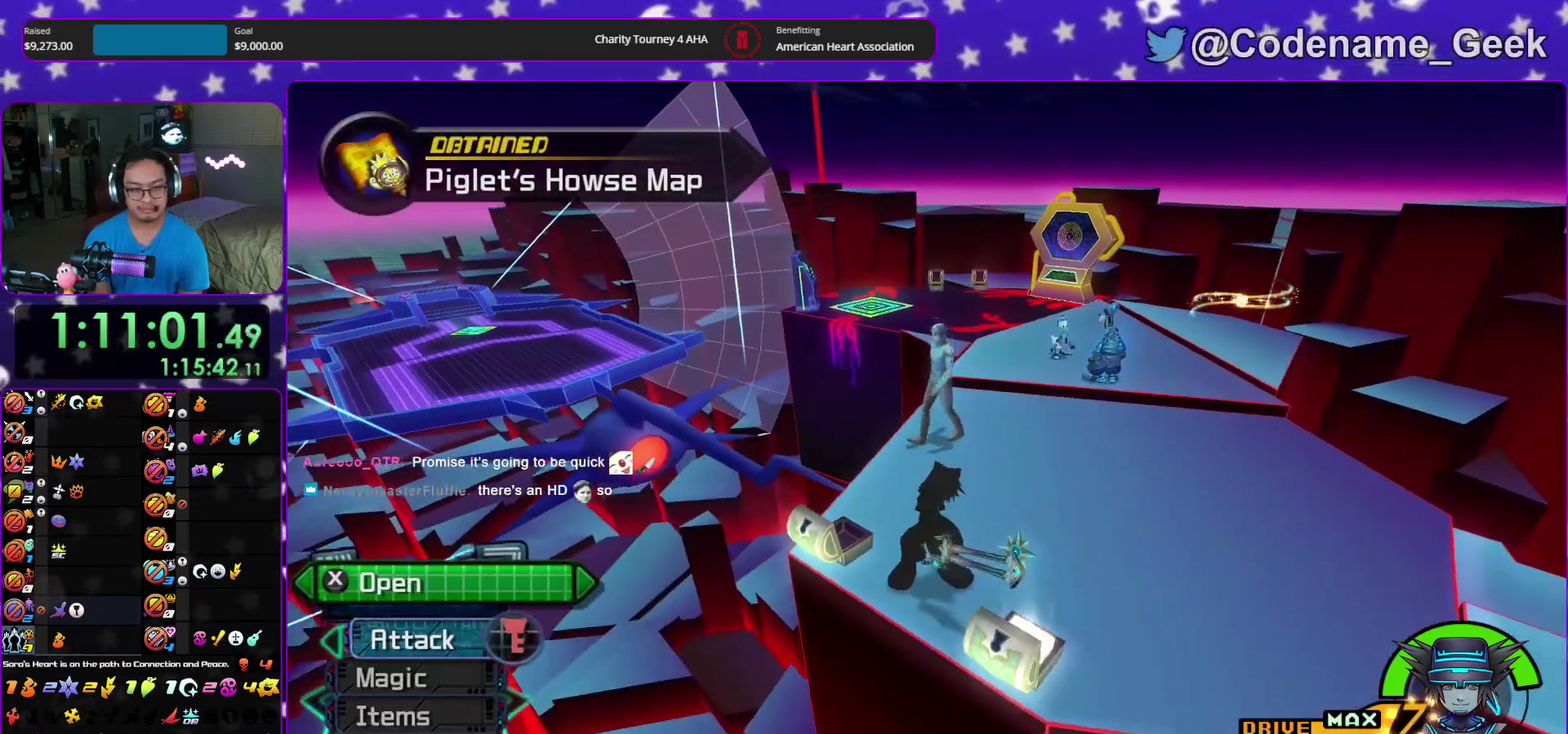
{"dt_ms": 300, "buttons": [], "left_stick": "up", "right_stick": "center", "events": [[50, "left_stick", "up-right"], [117, "right_stick", "center"], [217, "left_stick", "up"]]}
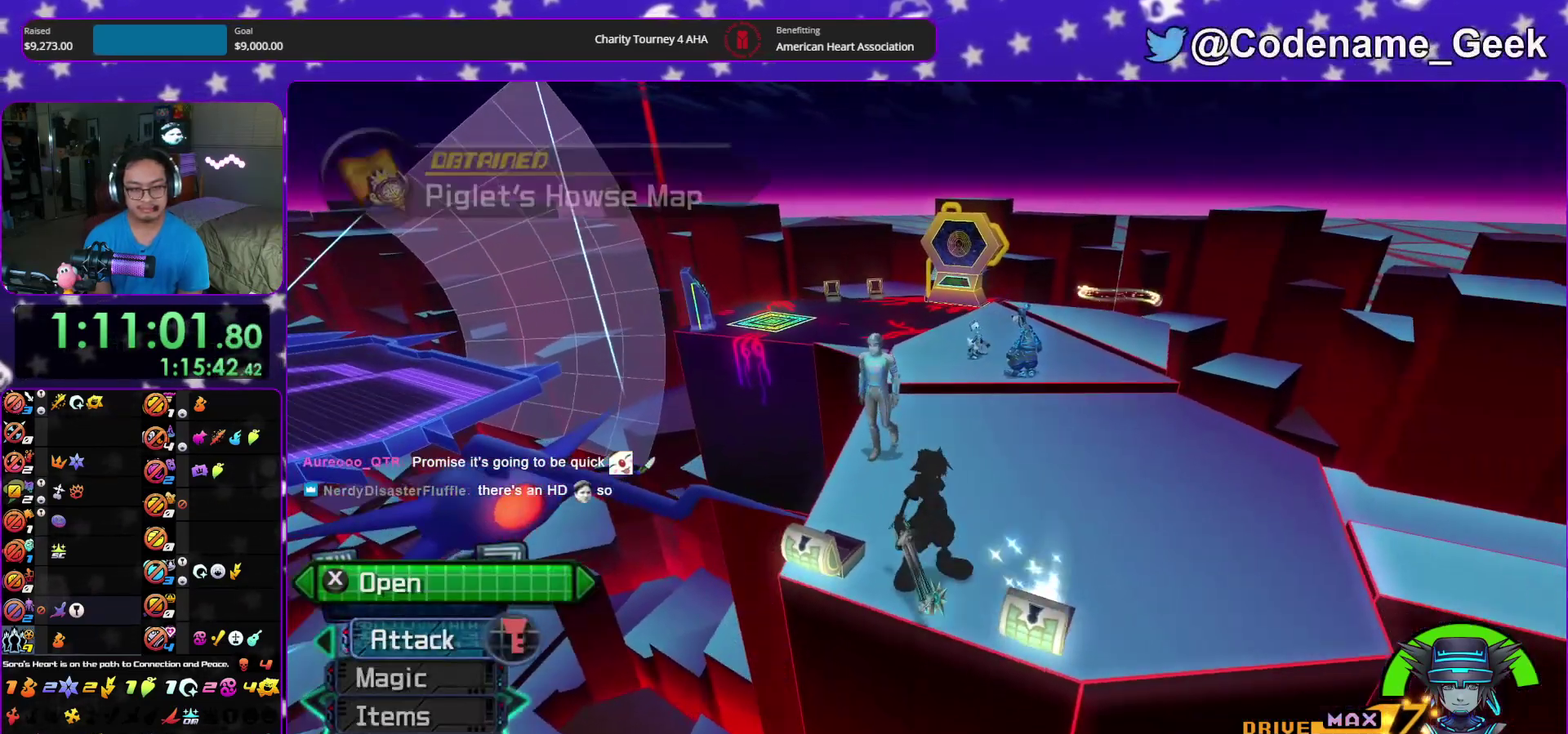
{"dt_ms": 600, "buttons": [], "left_stick": "up", "right_stick": "center", "events": [[117, "B", "down"], [183, "B", "up"], [250, "B", "down"], [333, "Y", "down"], [367, "B", "up"], [567, "Y", "up"]]}
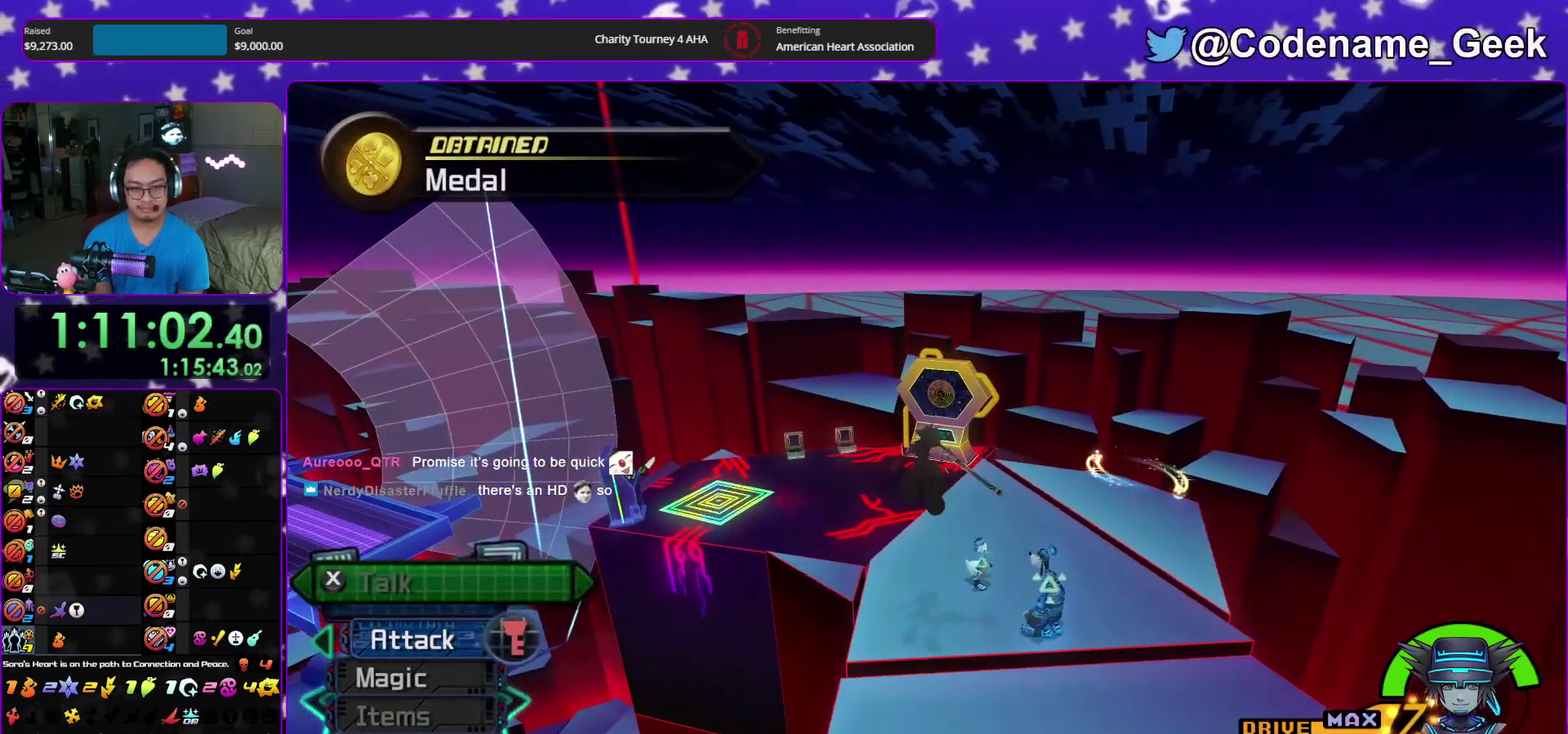
{"dt_ms": 400, "buttons": [], "left_stick": "up", "right_stick": "center", "events": []}
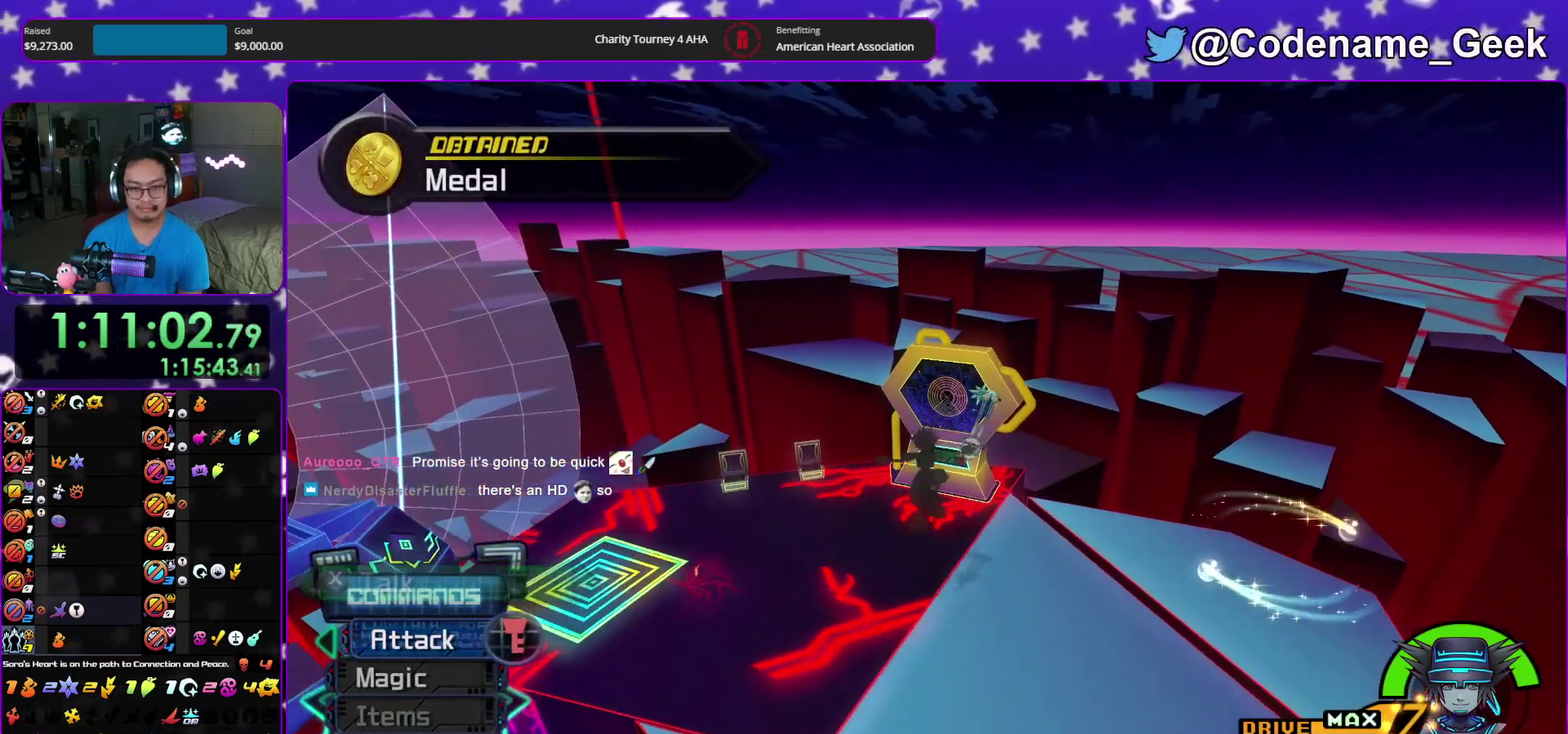
{"dt_ms": 500, "buttons": ["A"], "left_stick": "center", "right_stick": "center", "events": [[333, "X", "down"], [450, "left_stick", "center"], [467, "A", "down"], [467, "X", "up"]]}
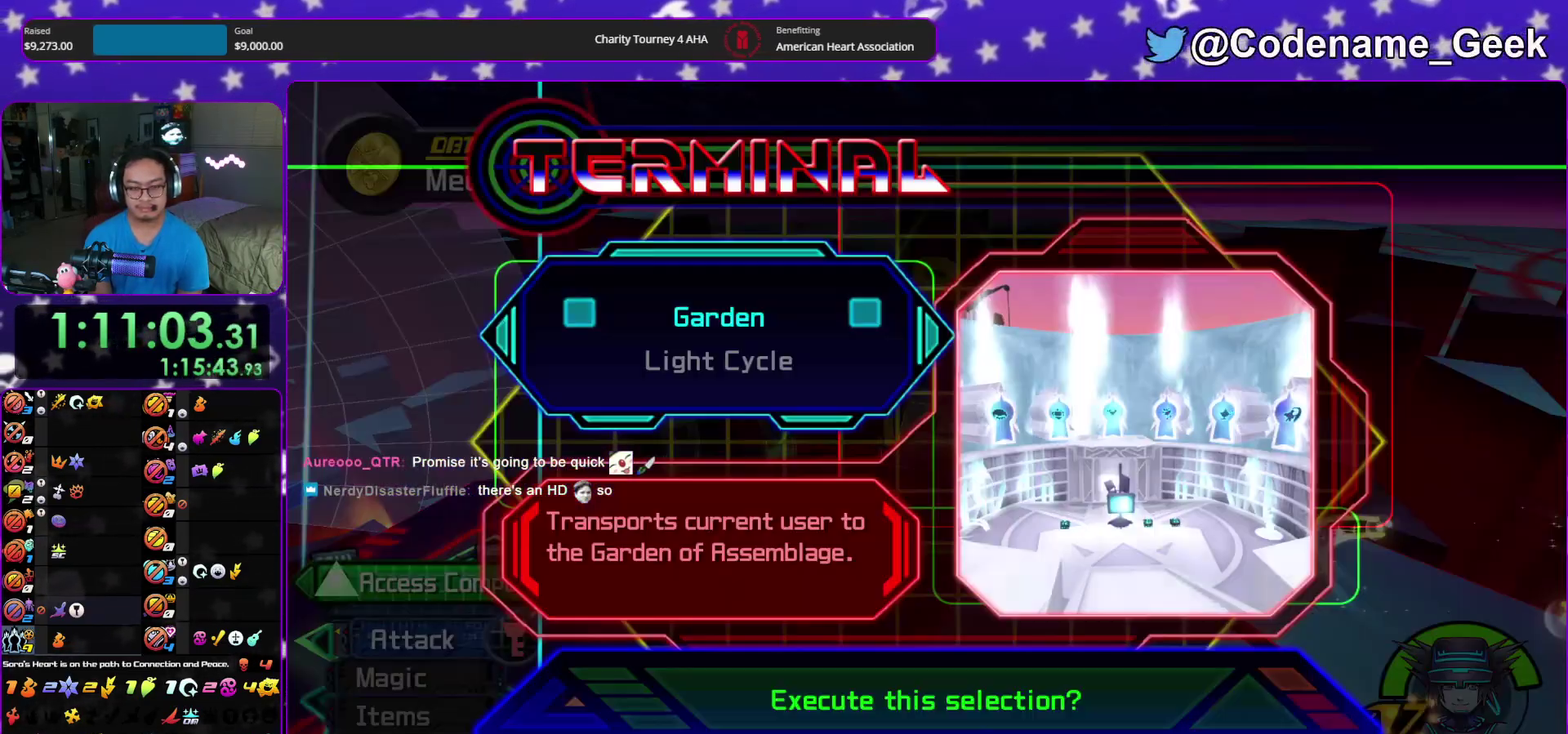
{"dt_ms": 500, "buttons": ["A", "B"], "left_stick": "center", "right_stick": "center", "events": [[50, "A", "up"], [133, "DPAD_LEFT", "down"], [183, "DPAD_UP", "down"], [200, "A", "down"], [267, "DPAD_UP", "up"], [283, "DPAD_LEFT", "up"], [483, "B", "down"]]}
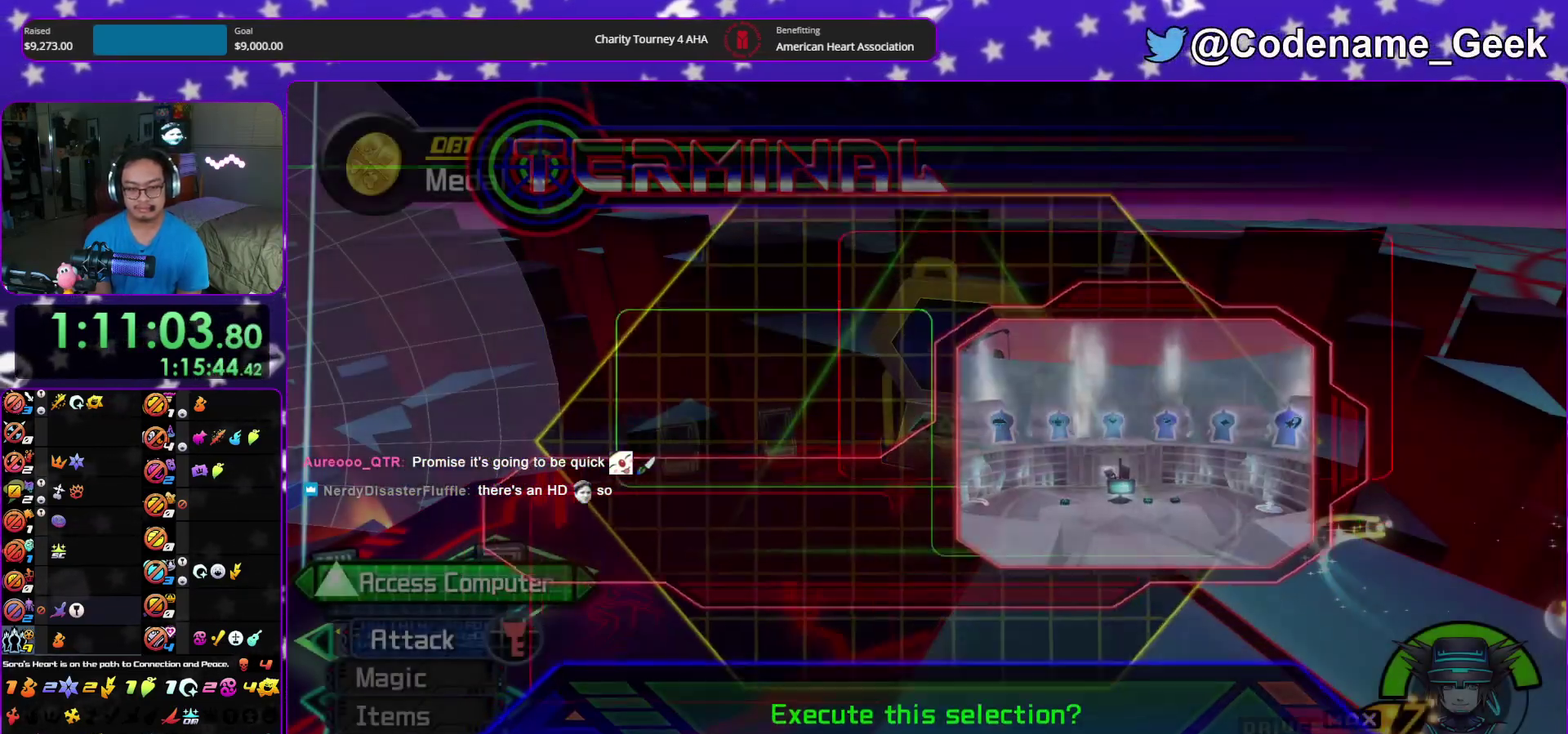
{"dt_ms": 500, "buttons": ["A", "B"], "left_stick": "center", "right_stick": "center", "events": [[67, "B", "up"], [117, "B", "down"], [167, "B", "up"], [283, "A", "up"], [300, "B", "down"], [400, "A", "down"]]}
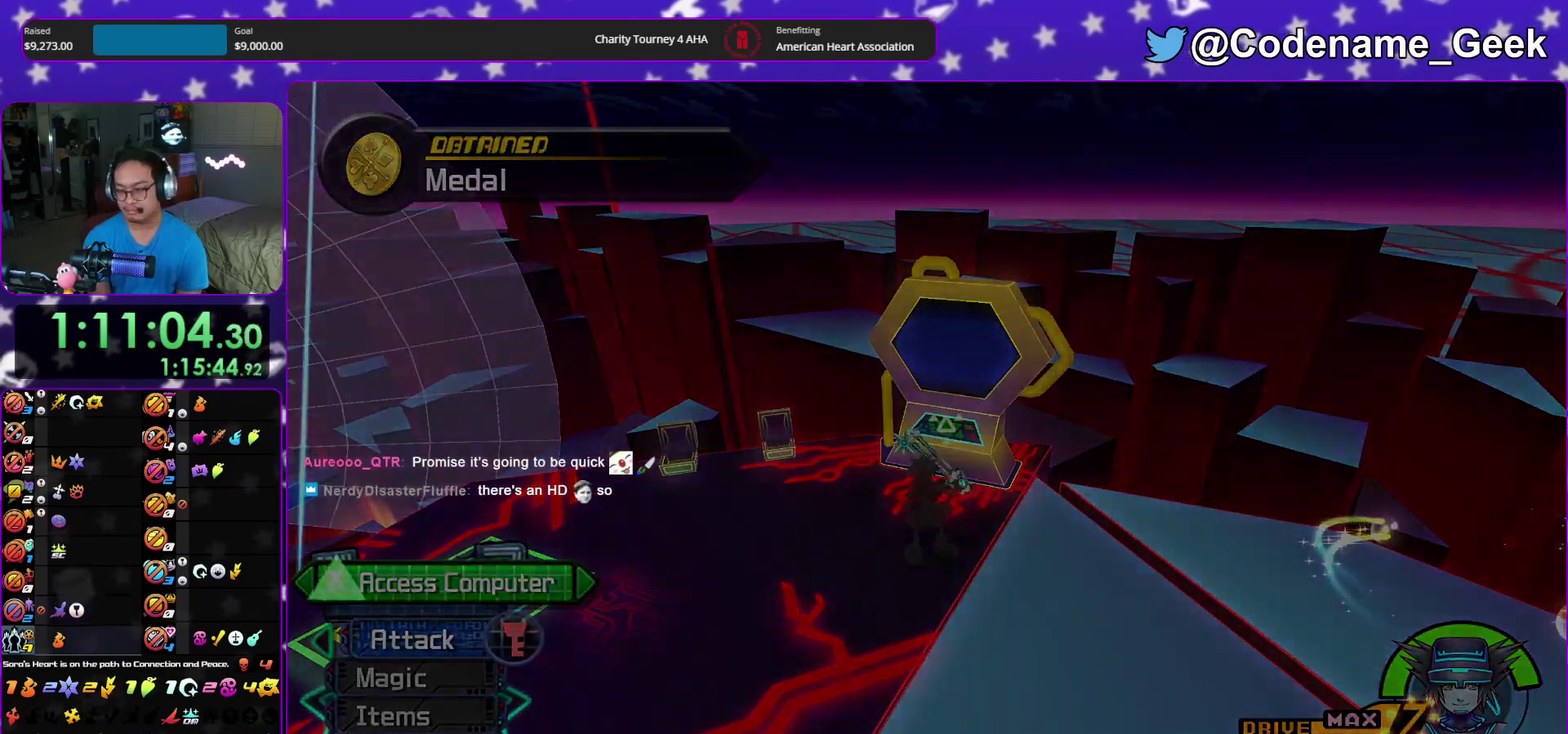
{"dt_ms": 500, "buttons": ["A"], "left_stick": "center", "right_stick": "center", "events": [[67, "A", "up"], [150, "A", "down"], [217, "A", "up"], [317, "B", "up"], [367, "B", "down"], [433, "A", "down"], [467, "B", "up"]]}